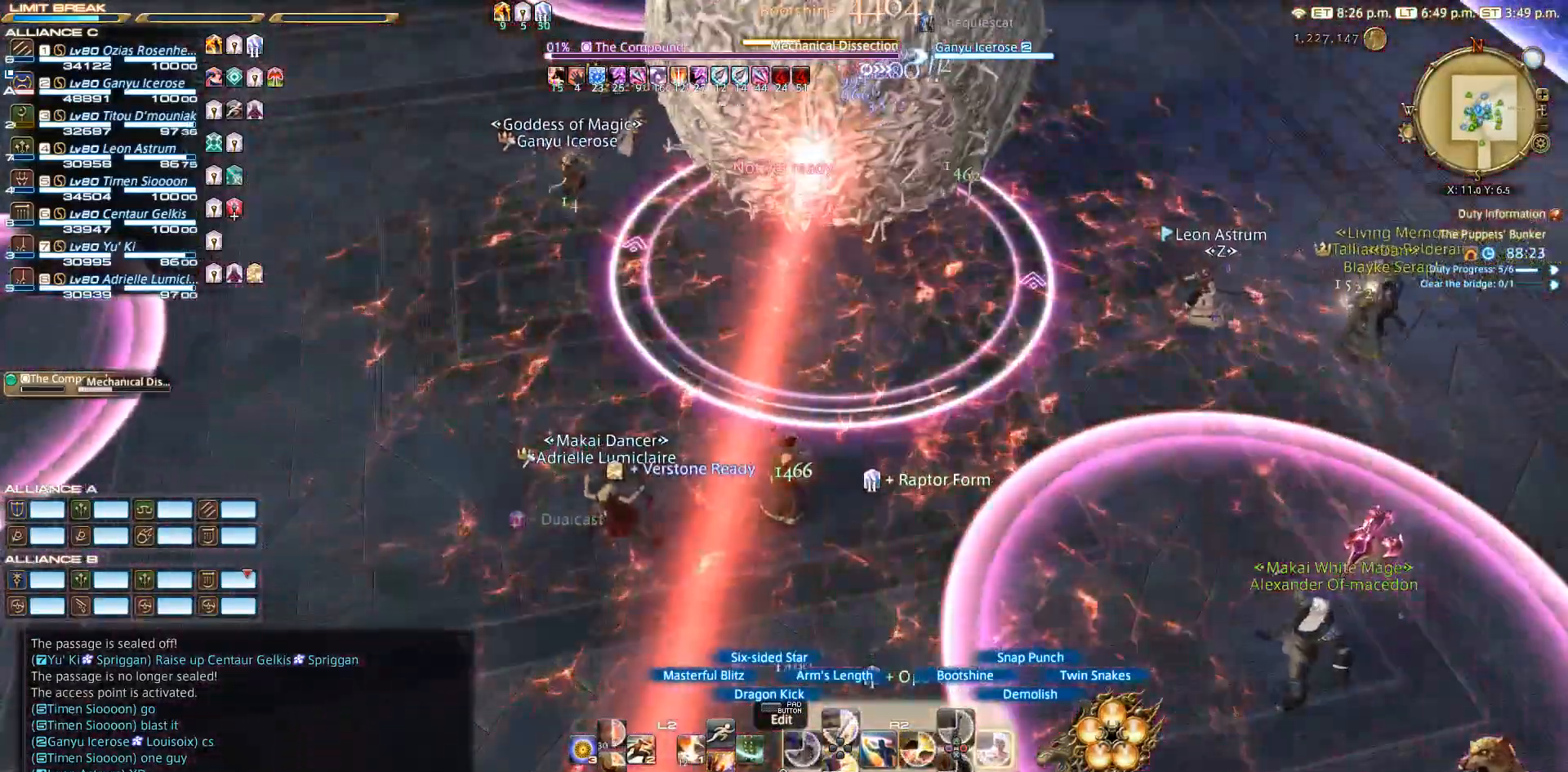
Gameplay with a controller (PlayStation layout); each line is a JSON object with the inputs held at the frame after it. "events" lists button and stick changes between this image and that frame as [ms after this image, input, new state], when the widget could be followed in between. Not read: L2 R3.
{"buttons": ["R2"], "left_stick": "center", "right_stick": "center", "events": [[67, "CIRCLE", "up"], [167, "CIRCLE", "down"], [200, "SQUARE", "up"], [217, "CIRCLE", "up"], [300, "CIRCLE", "down"], [367, "CIRCLE", "up"]]}
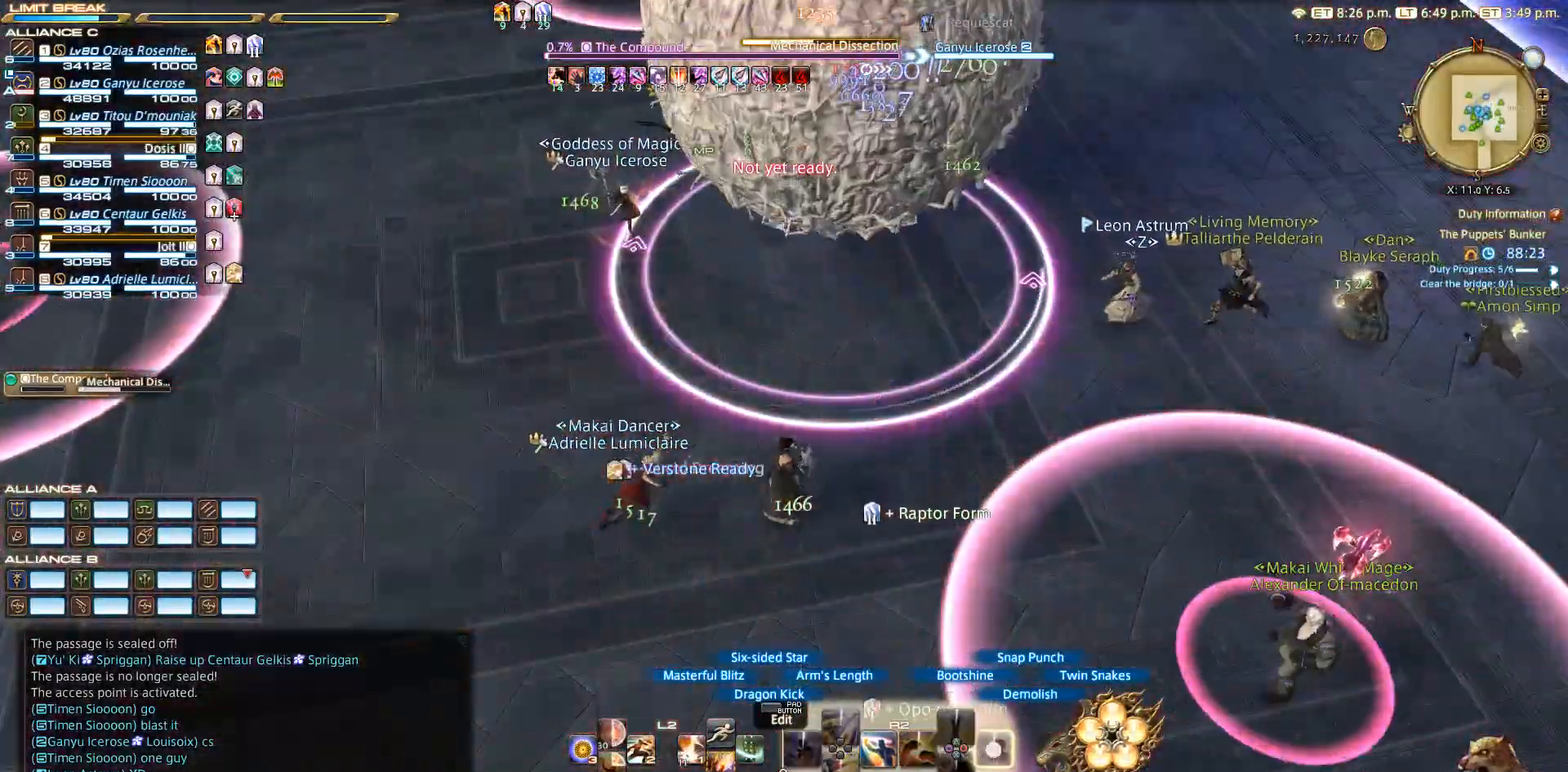
{"buttons": ["R2"], "left_stick": "up-right", "right_stick": "center", "events": [[117, "CIRCLE", "down"], [200, "CIRCLE", "up"], [250, "CIRCLE", "down"], [283, "left_stick", "up-right"], [317, "CIRCLE", "up"]]}
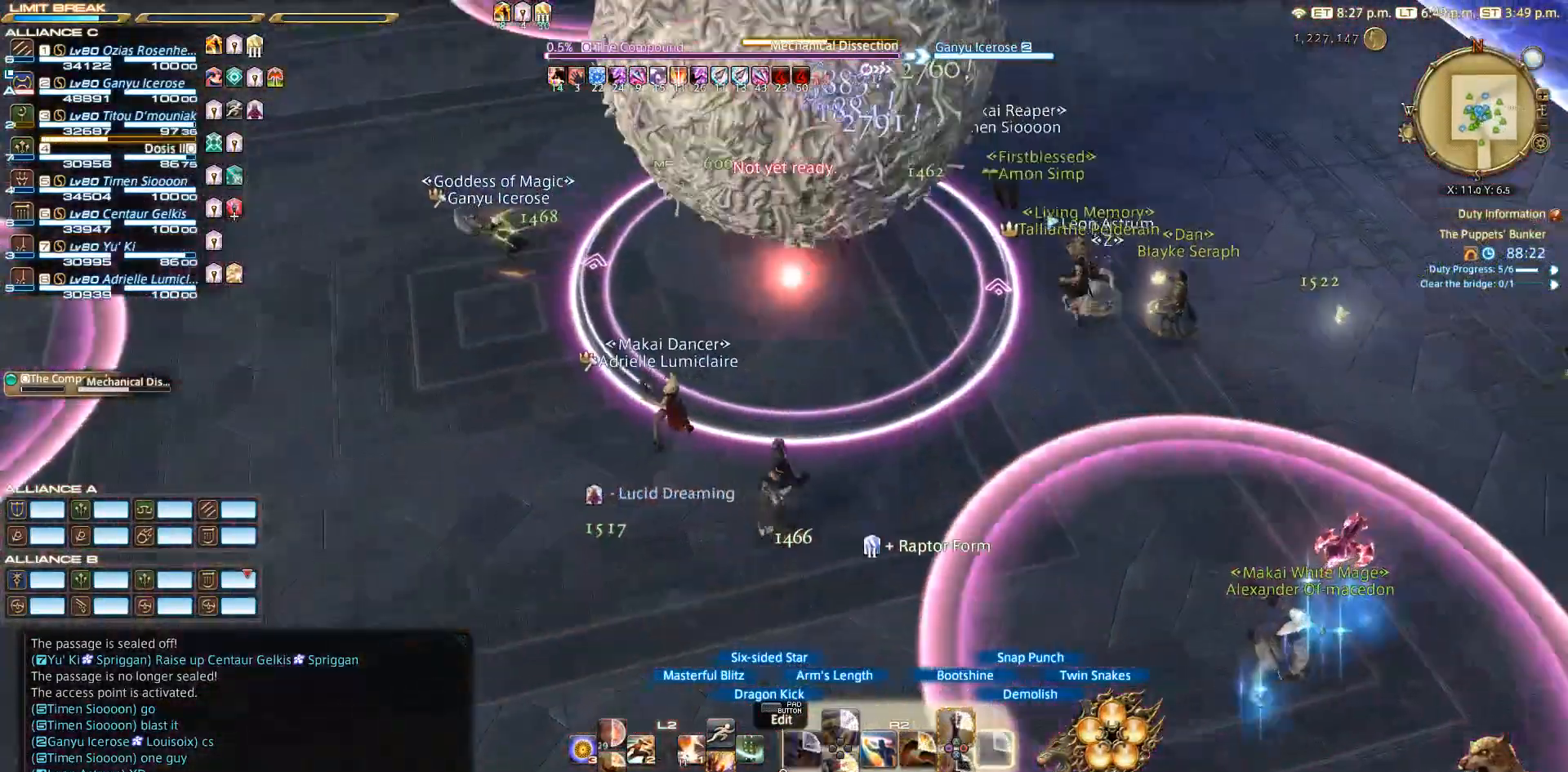
{"buttons": ["R2"], "left_stick": "up-right", "right_stick": "center", "events": [[200, "right_stick", "right"], [283, "right_stick", "down-right"], [467, "right_stick", "center"]]}
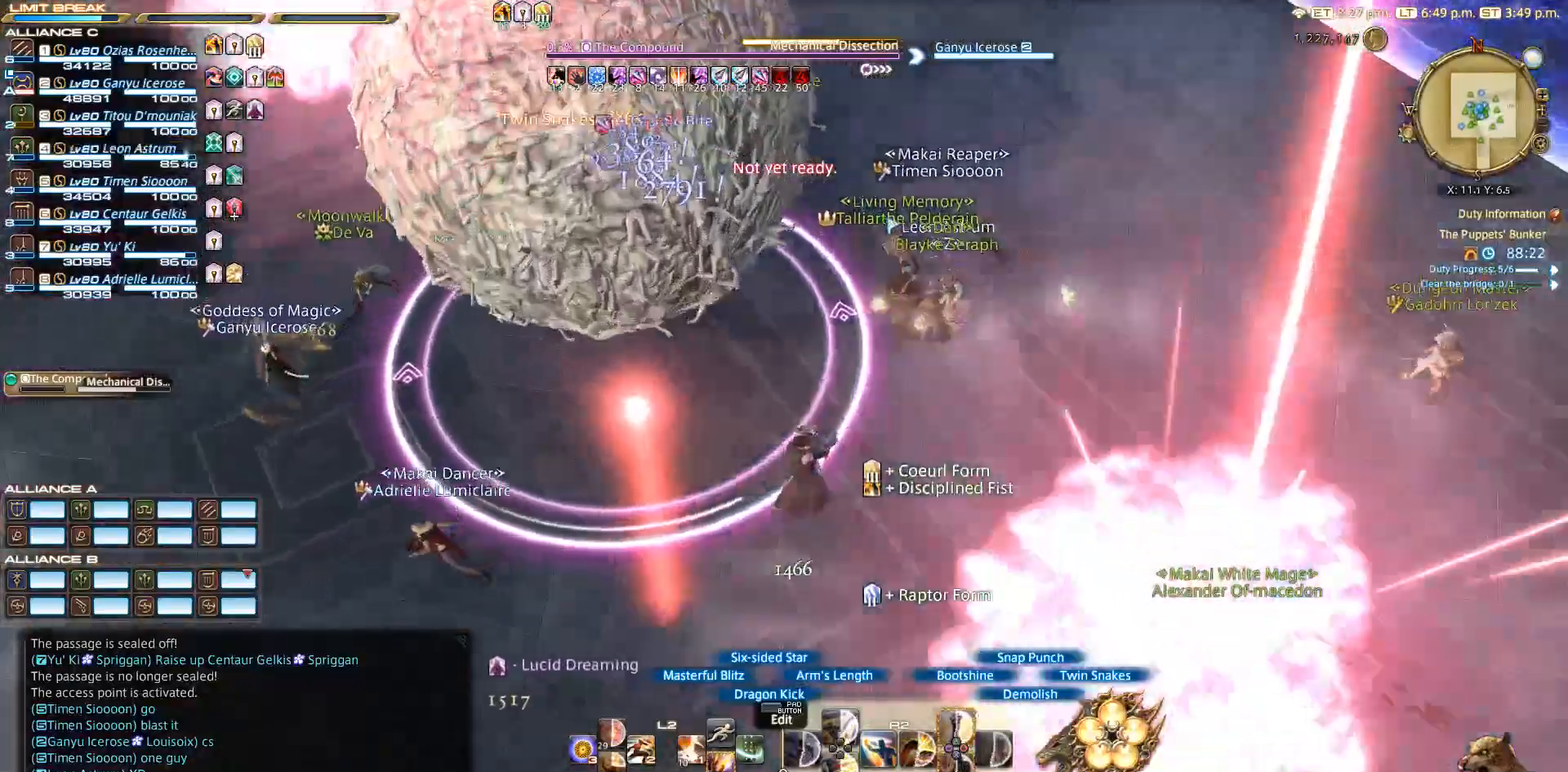
{"buttons": ["R2"], "left_stick": "up-right", "right_stick": "center", "events": [[333, "TRIANGLE", "down"], [367, "TRIANGLE", "up"]]}
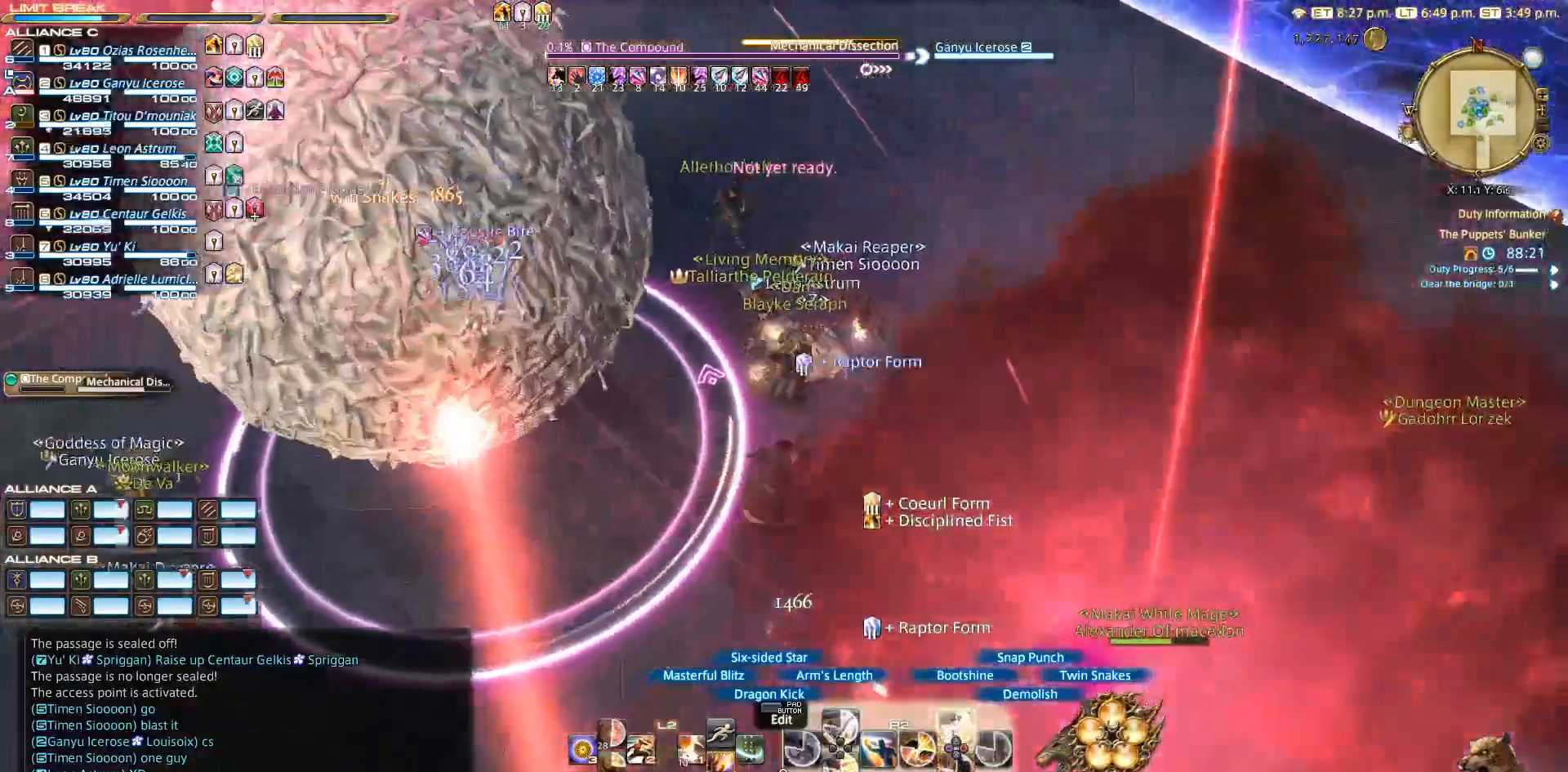
{"buttons": ["R2"], "left_stick": "up-right", "right_stick": "center", "events": [[117, "TRIANGLE", "down"], [233, "TRIANGLE", "up"], [417, "TRIANGLE", "down"], [483, "TRIANGLE", "up"]]}
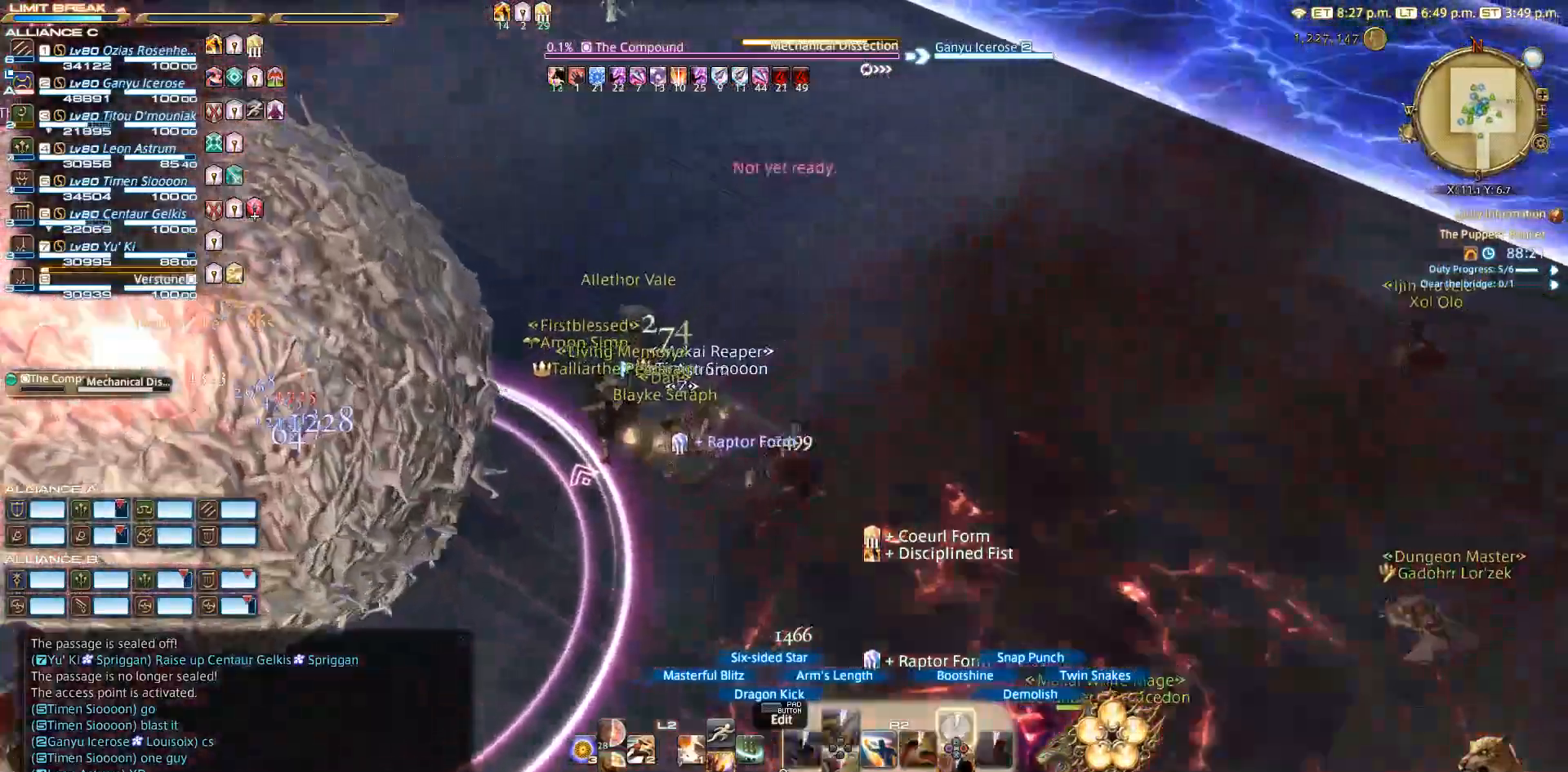
{"buttons": ["R2"], "left_stick": "up-right", "right_stick": "left", "events": [[83, "left_stick", "up"], [250, "right_stick", "left"], [400, "left_stick", "up-right"]]}
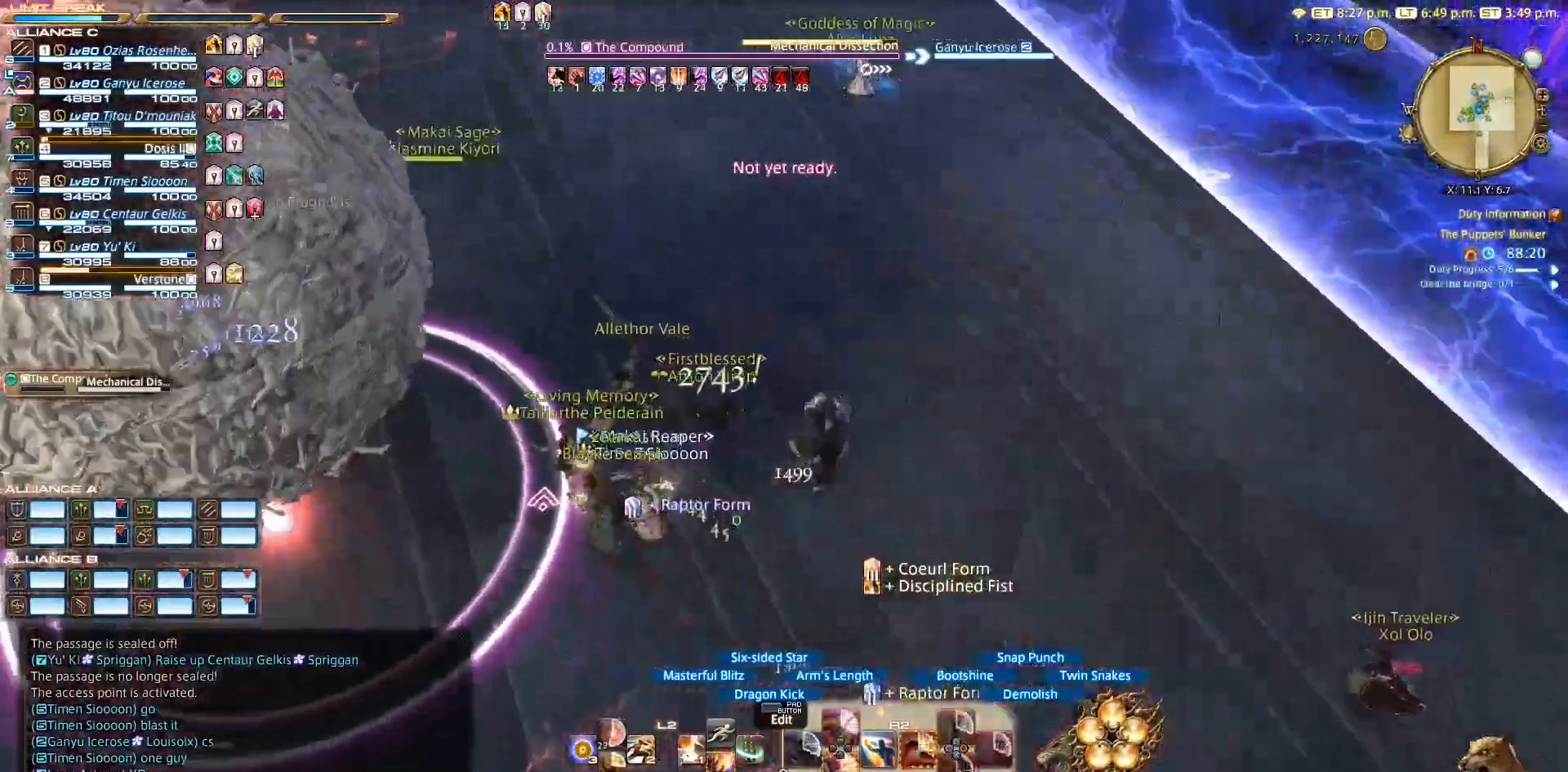
{"buttons": ["R2"], "left_stick": "center", "right_stick": "center", "events": [[50, "left_stick", "left"], [117, "left_stick", "center"], [167, "right_stick", "center"], [333, "TRIANGLE", "down"], [500, "TRIANGLE", "up"]]}
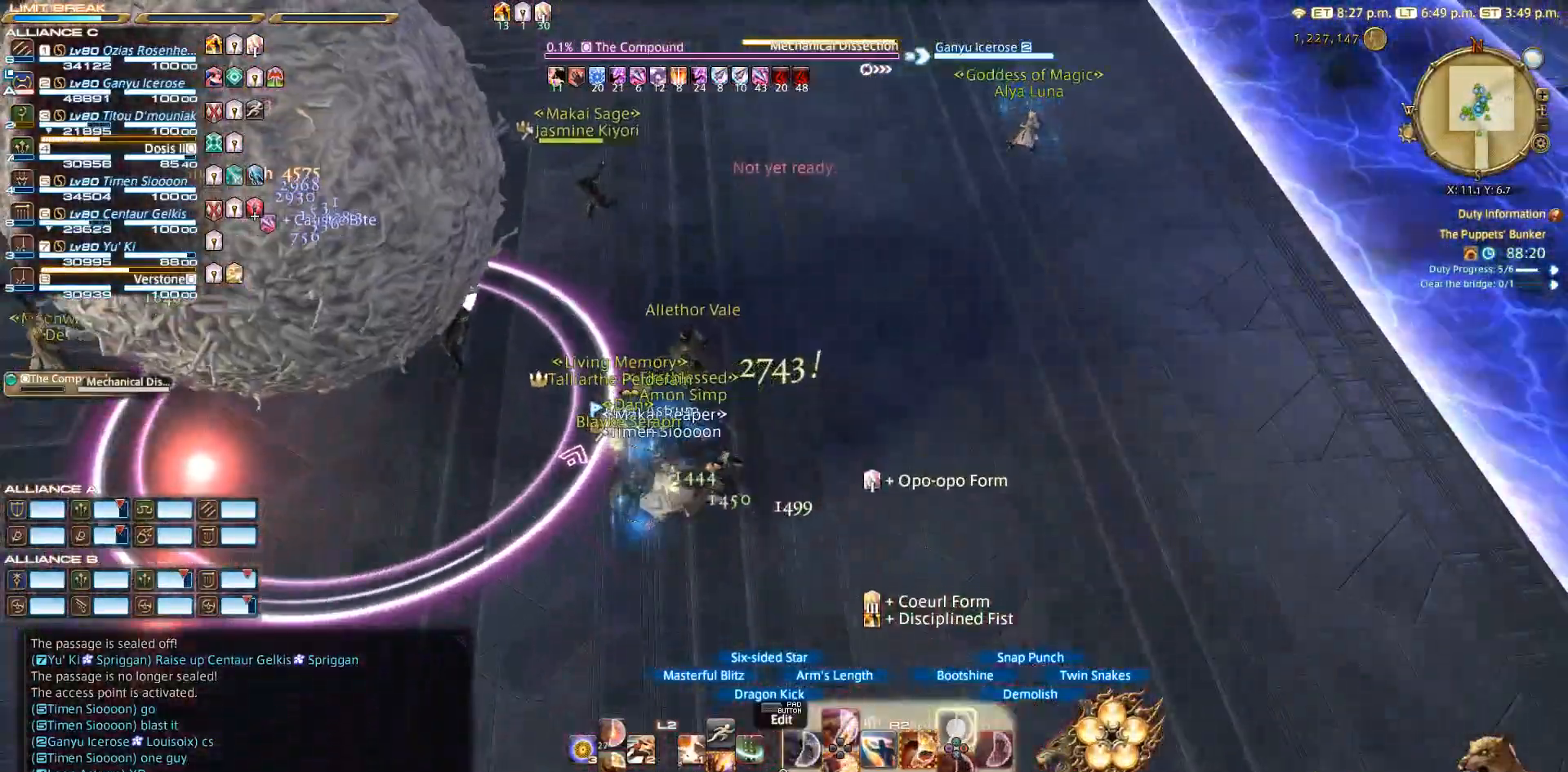
{"buttons": ["R2"], "left_stick": "center", "right_stick": "center", "events": [[83, "TRIANGLE", "down"], [100, "left_stick", "left"], [167, "TRIANGLE", "up"], [200, "TRIANGLE", "down"], [317, "TRIANGLE", "up"], [350, "left_stick", "center"], [367, "TRIANGLE", "down"], [417, "TRIANGLE", "up"]]}
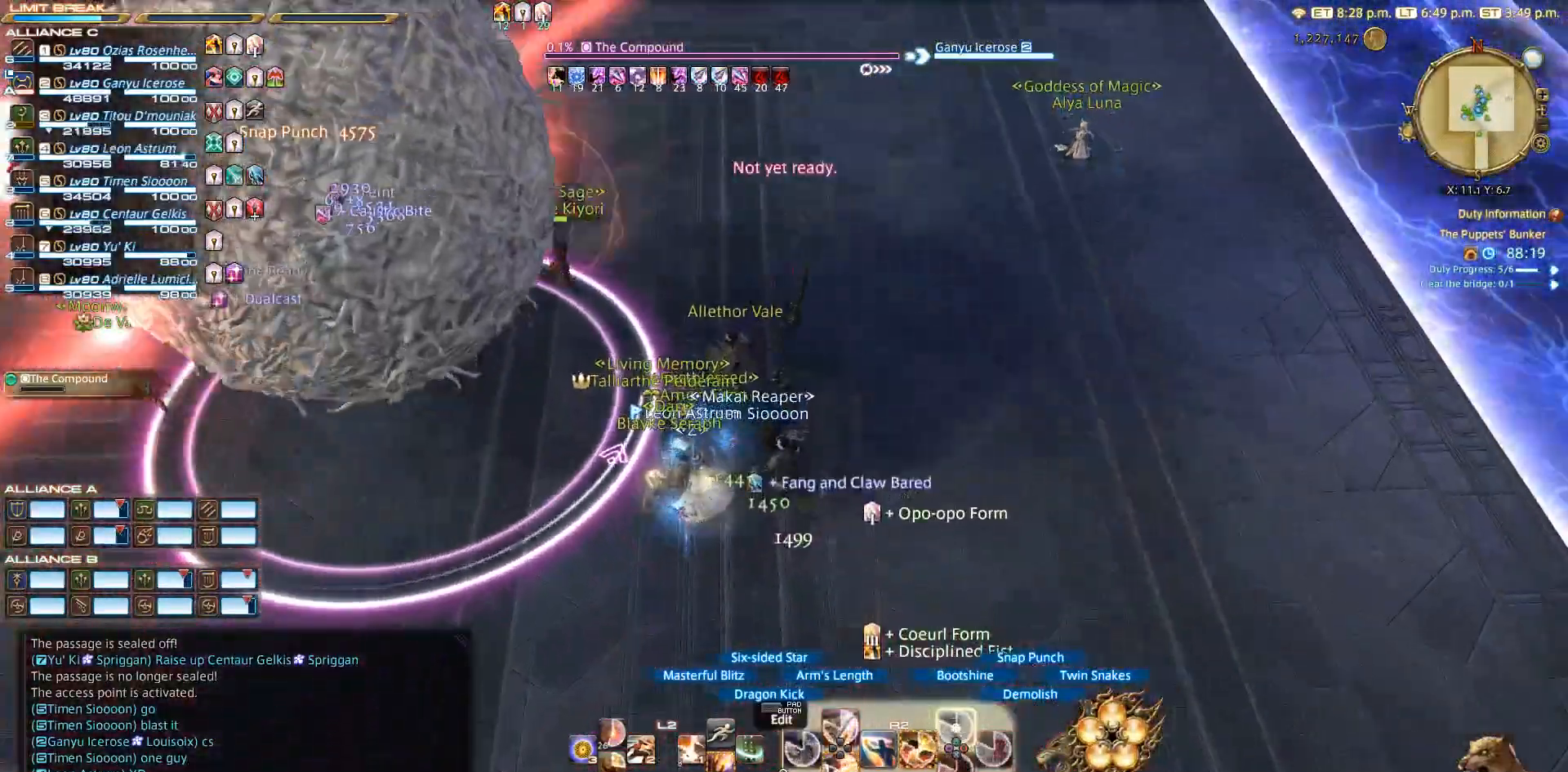
{"buttons": ["R2"], "left_stick": "center", "right_stick": "center", "events": [[33, "TRIANGLE", "down"], [183, "TRIANGLE", "up"], [217, "left_stick", "left"], [283, "TRIANGLE", "down"], [383, "left_stick", "center"], [483, "TRIANGLE", "up"]]}
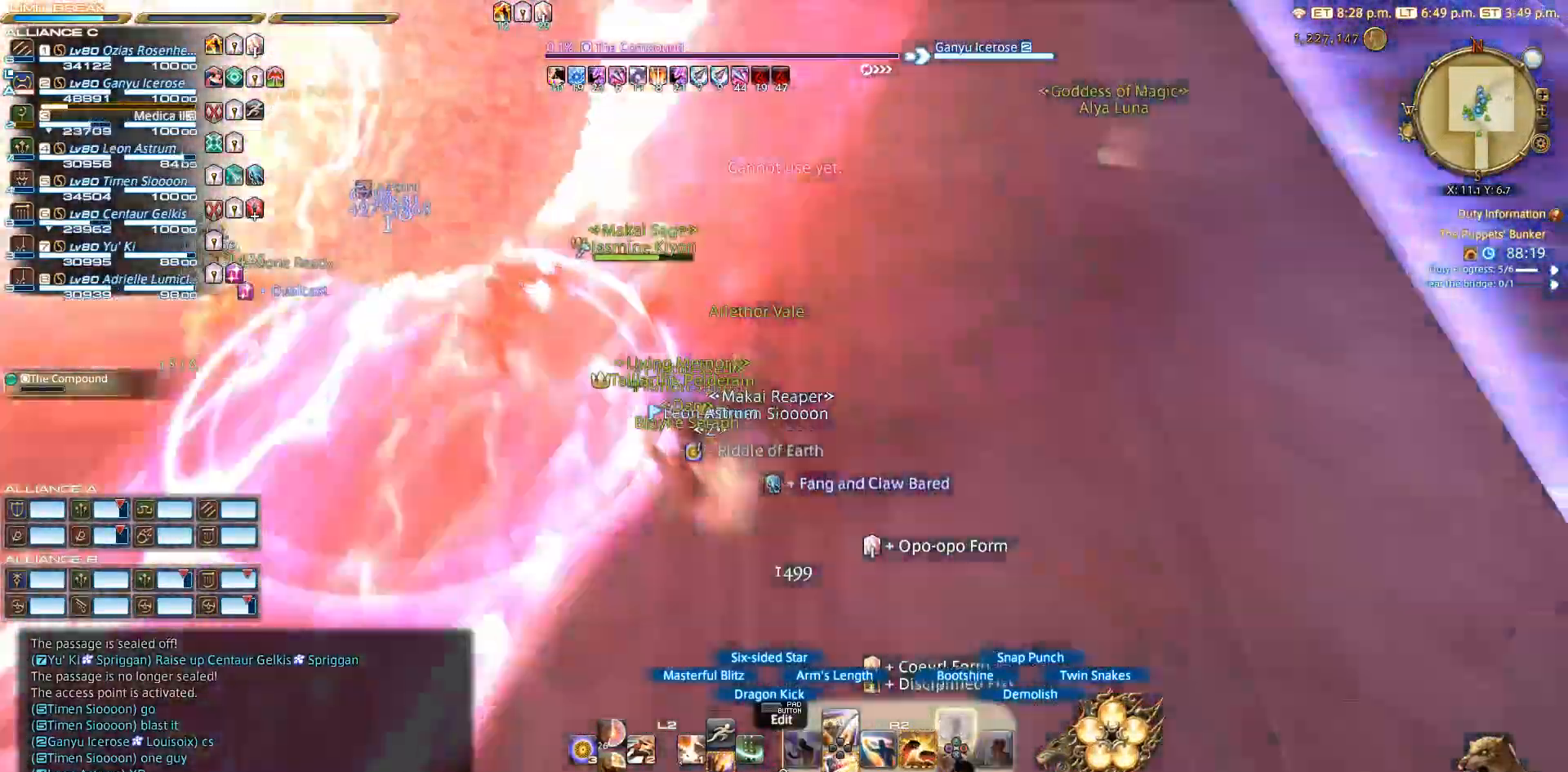
{"buttons": [], "left_stick": "up-left", "right_stick": "center", "events": [[217, "R2", "up"], [283, "left_stick", "up-left"]]}
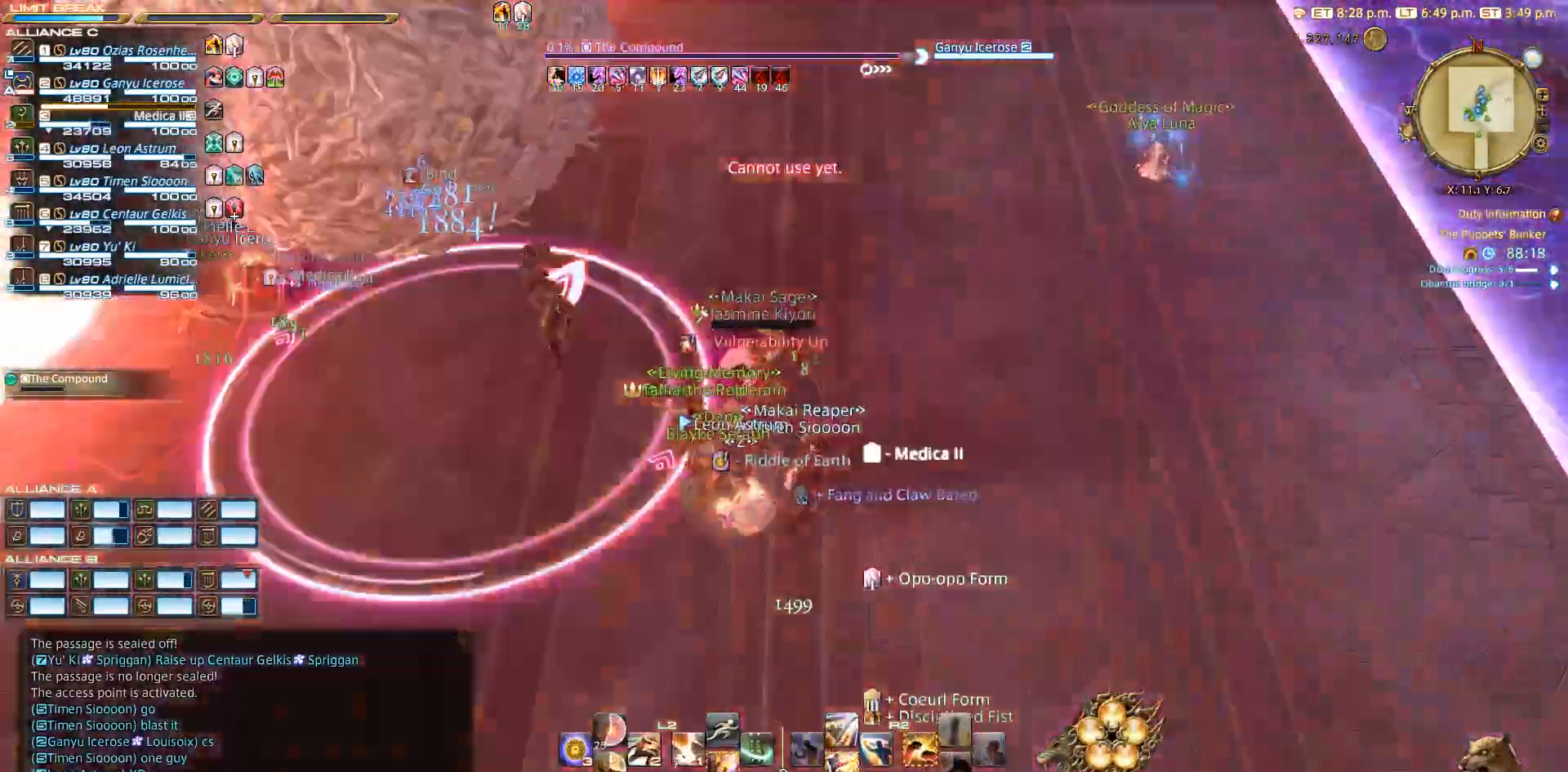
{"buttons": ["R2"], "left_stick": "down-left", "right_stick": "up-left", "events": [[67, "R2", "down"], [83, "SQUARE", "down"], [117, "left_stick", "center"], [283, "SQUARE", "up"], [317, "right_stick", "left"], [400, "left_stick", "down-left"], [450, "right_stick", "up-left"]]}
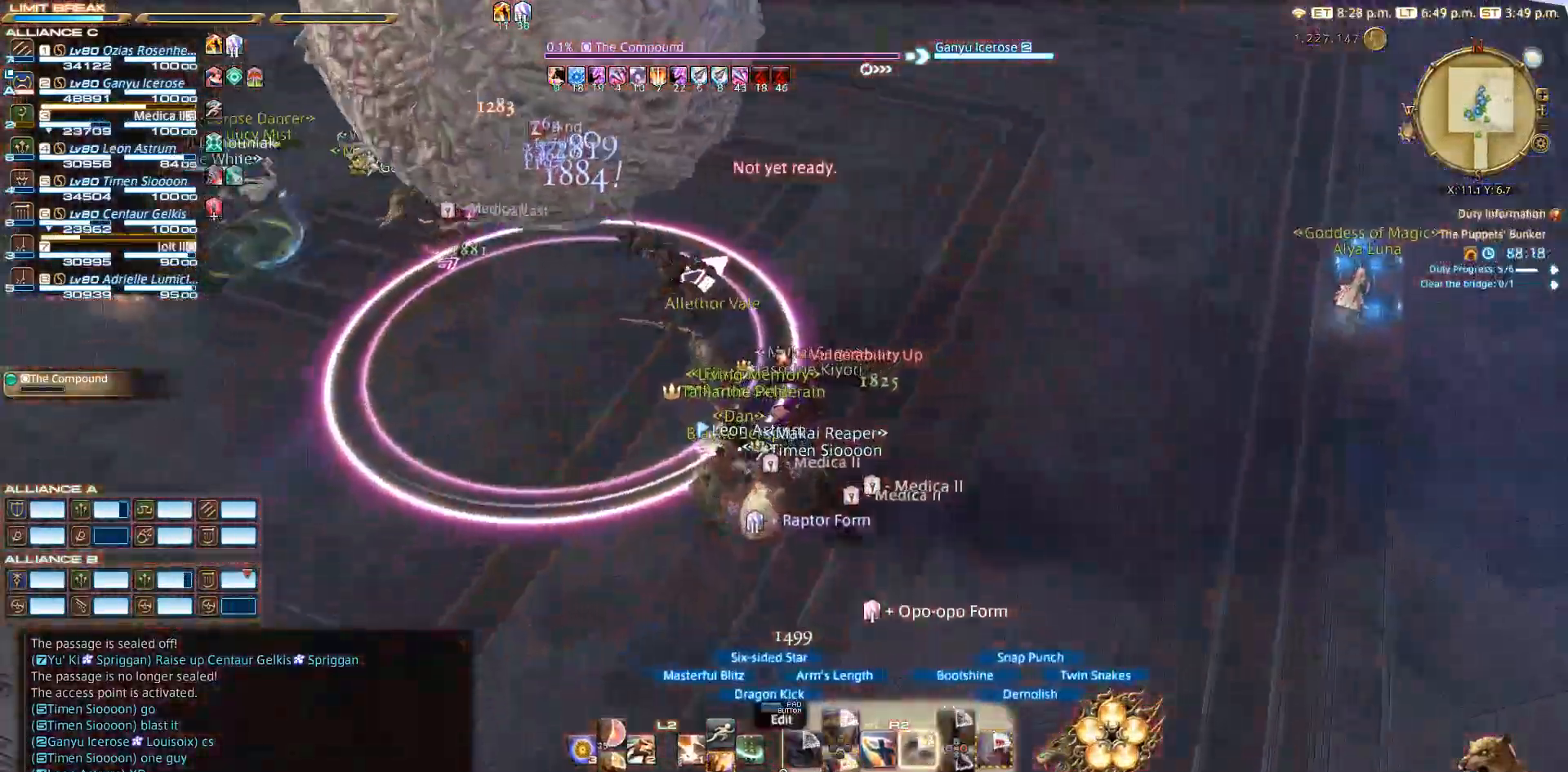
{"buttons": ["R2"], "left_stick": "up-left", "right_stick": "left", "events": [[167, "left_stick", "down"], [367, "left_stick", "left"], [417, "right_stick", "left"], [450, "left_stick", "up-left"]]}
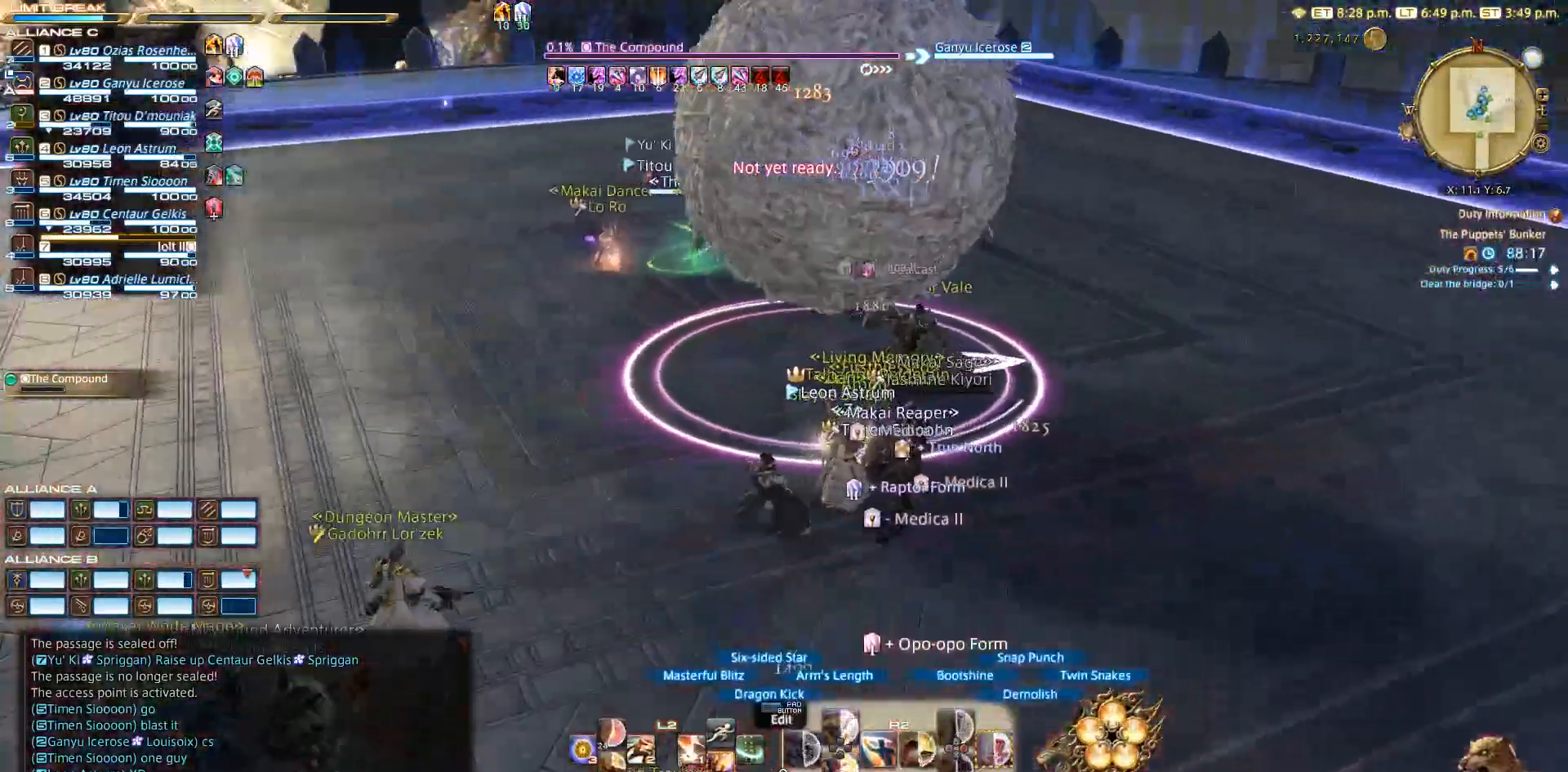
{"buttons": ["R2"], "left_stick": "center", "right_stick": "center", "events": [[17, "left_stick", "up"], [17, "right_stick", "center"], [117, "left_stick", "center"], [183, "CIRCLE", "down"], [317, "CIRCLE", "up"]]}
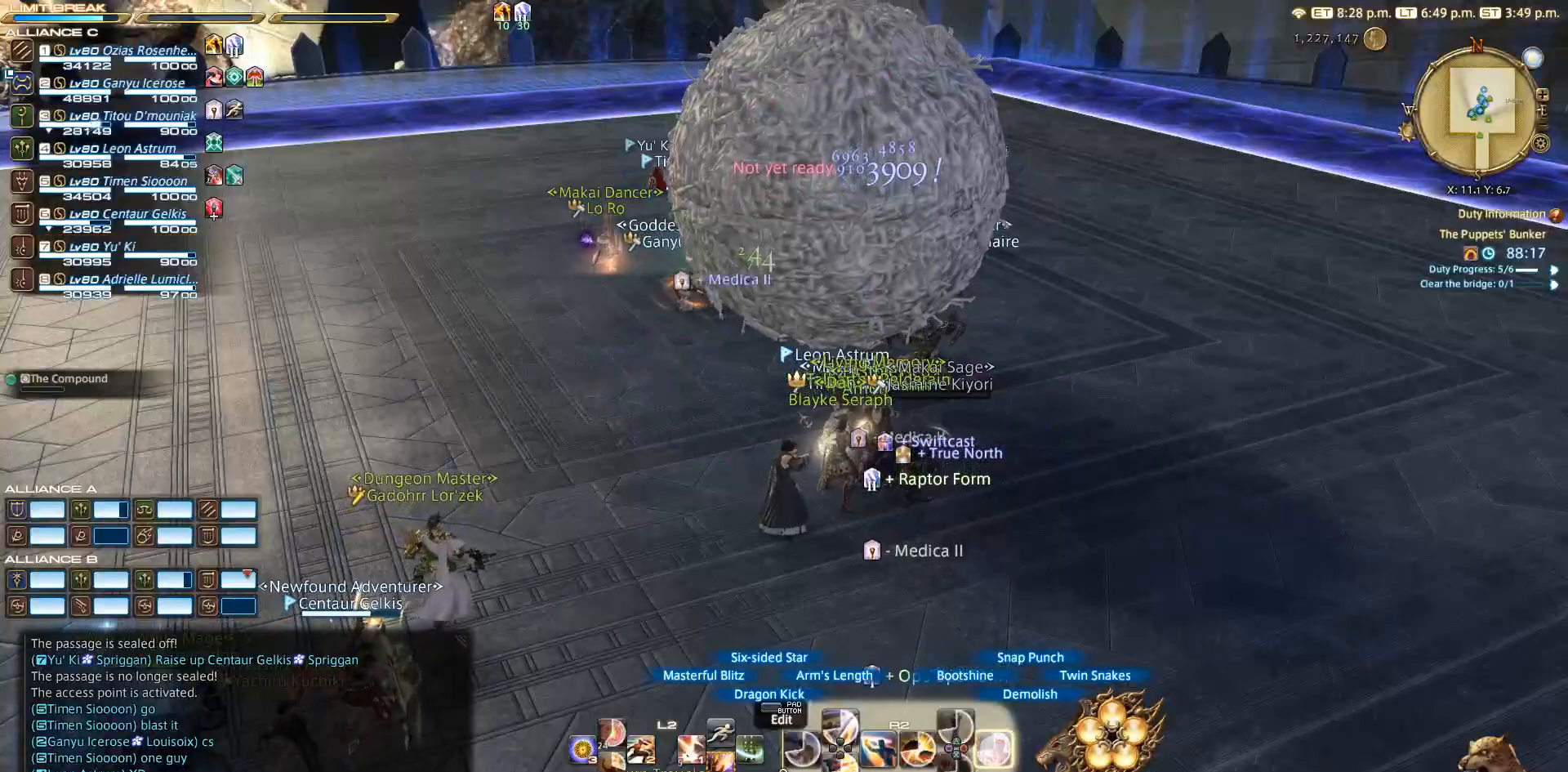
{"buttons": [], "left_stick": "up-left", "right_stick": "up", "events": [[50, "CIRCLE", "down"], [50, "left_stick", "up-left"], [83, "CIRCLE", "up"], [233, "R2", "up"], [350, "right_stick", "up"]]}
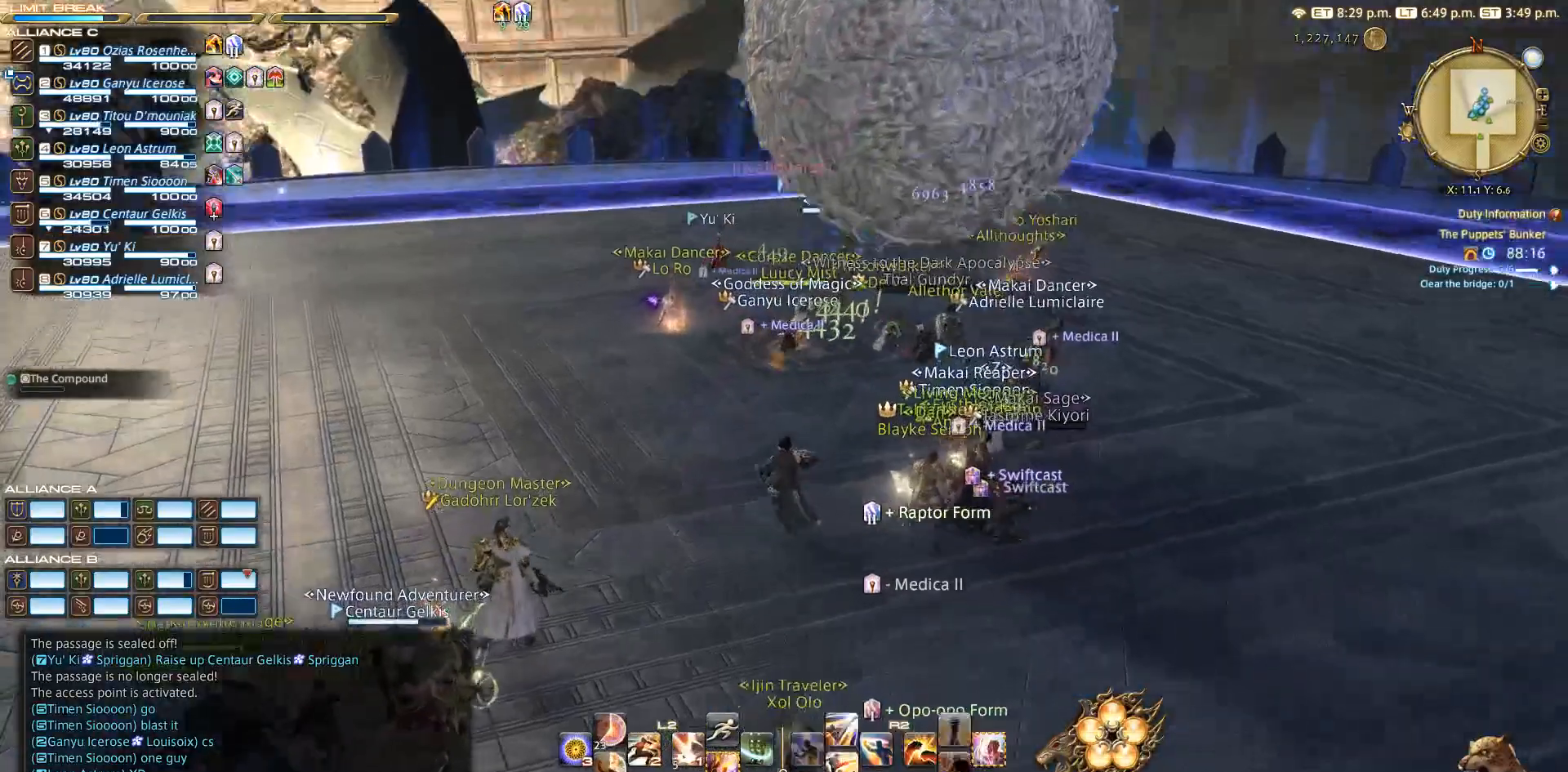
{"buttons": [], "left_stick": "center", "right_stick": "center", "events": [[167, "right_stick", "center"], [333, "left_stick", "center"]]}